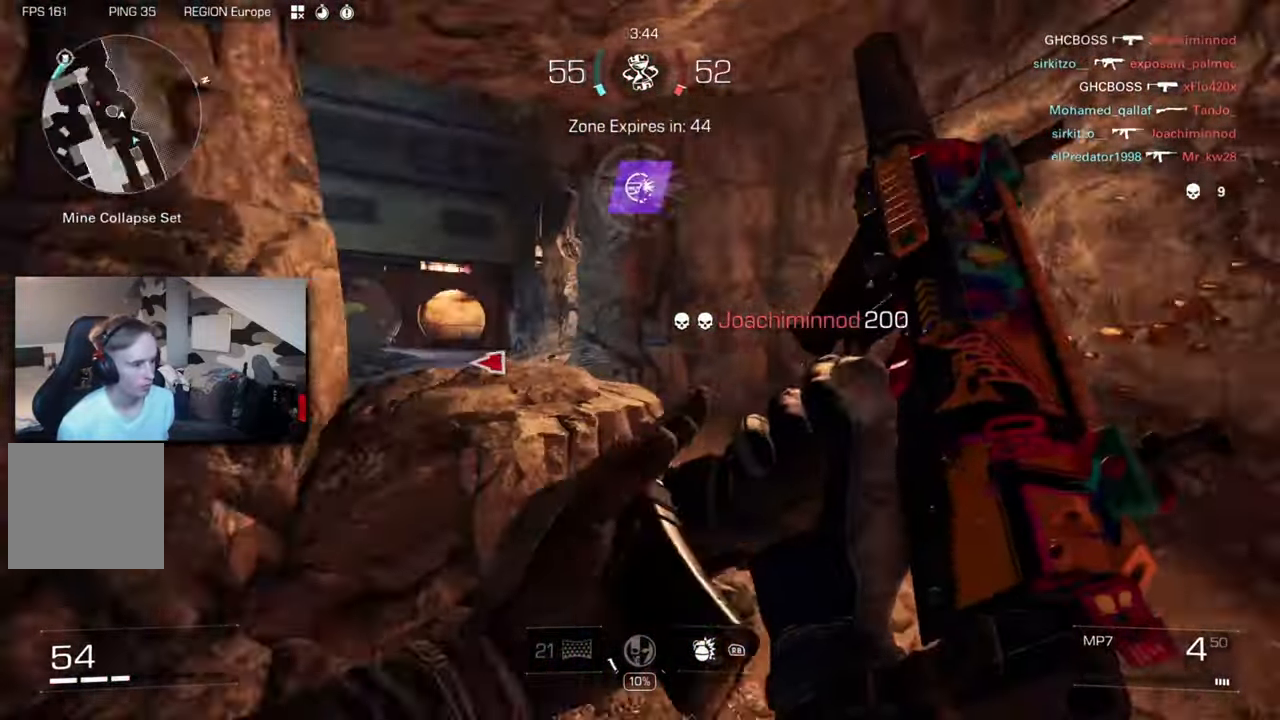
Gameplay with a controller (Xbox layout); each line is a JSON object with the inputs held at the frame after it. "button_events" lists button changes between this image and that frame as [ms after this image, input, new state], when the widget could be followed in between (sticks are given only as held states). Not read: R3.
{"buttons": [], "left_stick": "left", "right_stick": "down-left", "button_events": []}
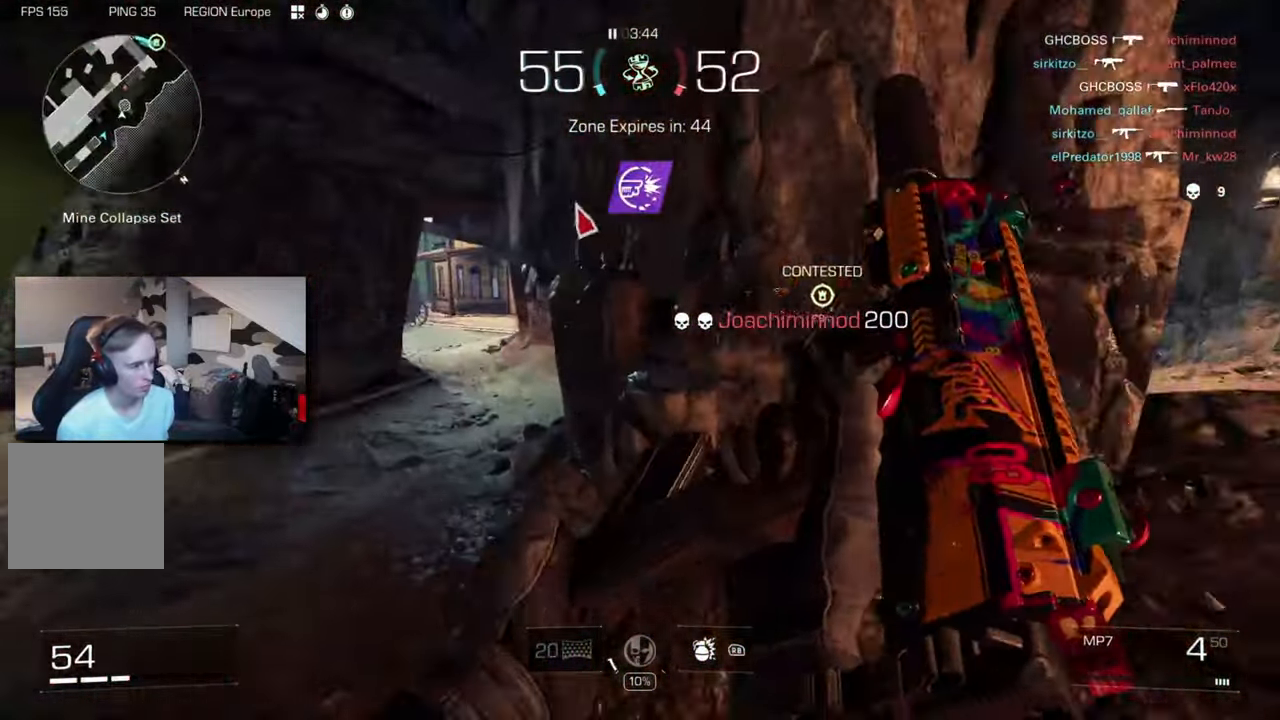
{"buttons": [], "left_stick": "left", "right_stick": "right", "button_events": [[116, "L3", "down"], [216, "L3", "up"]]}
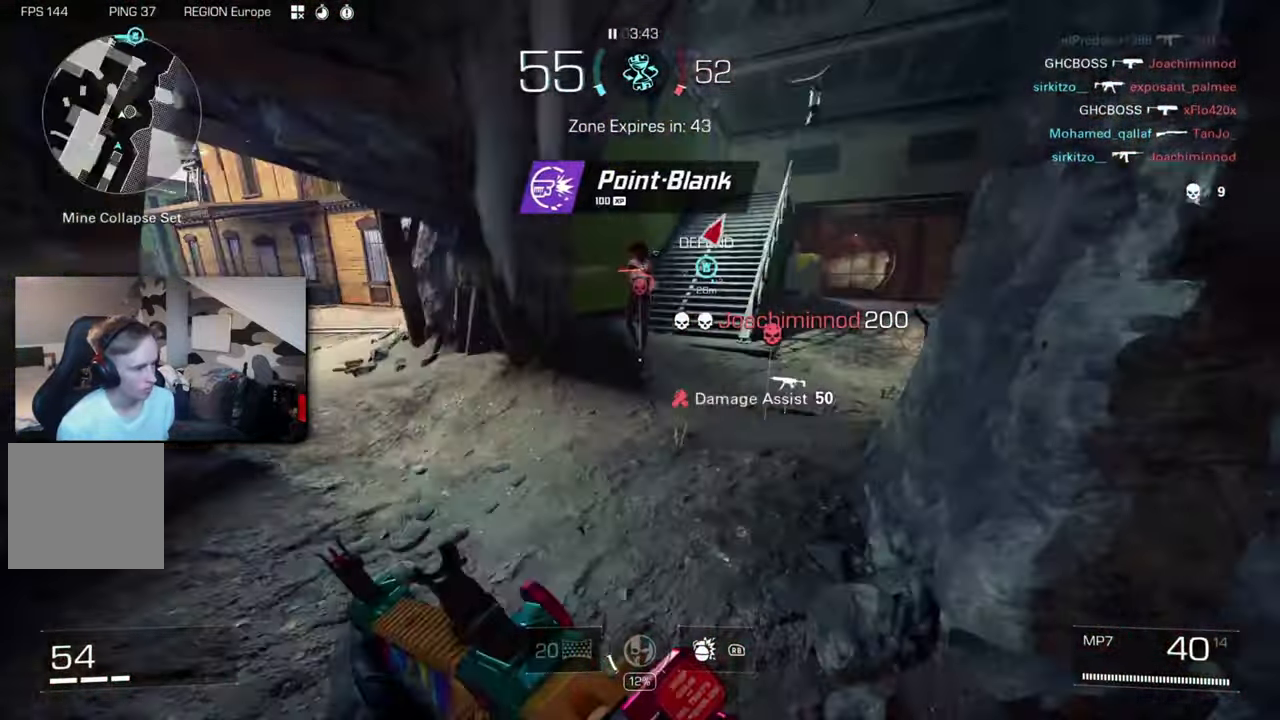
{"buttons": ["R2"], "left_stick": "down-right", "right_stick": "right"}
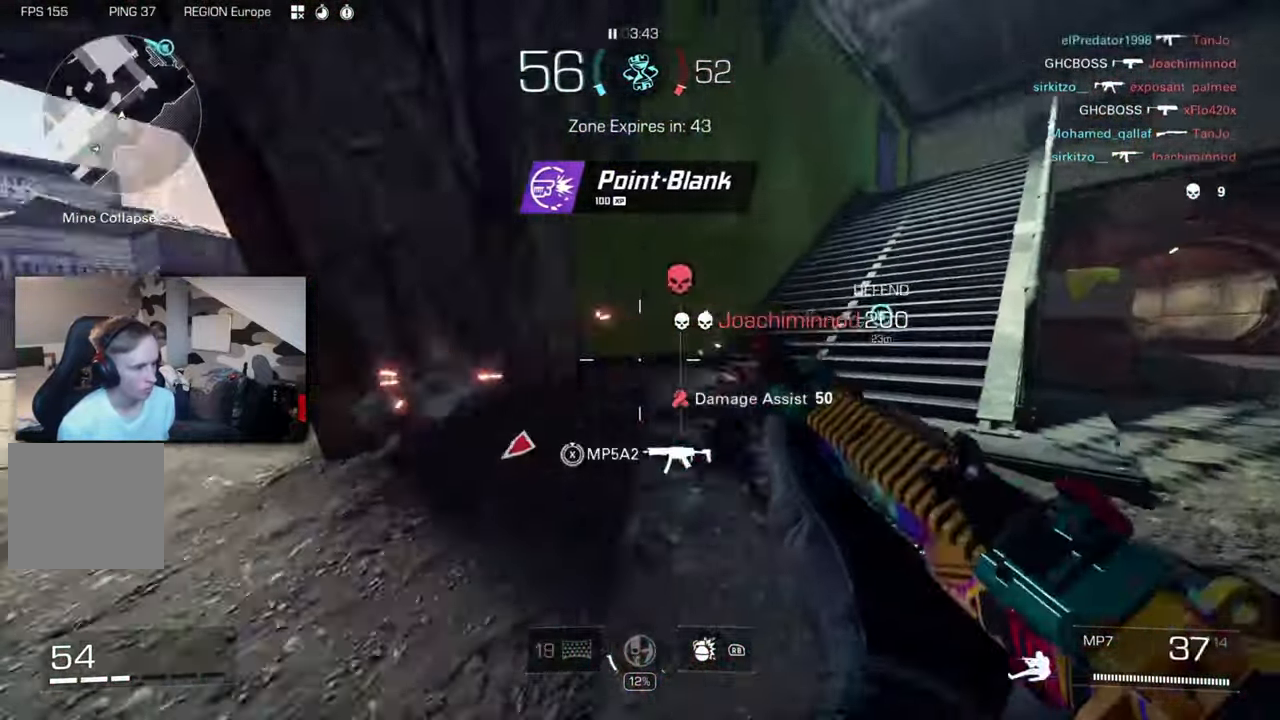
{"buttons": [], "left_stick": "left", "right_stick": "right", "button_events": [[100, "A", "down"], [116, "R2", "up"], [183, "A", "up"], [233, "L3", "down"], [416, "L3", "up"]]}
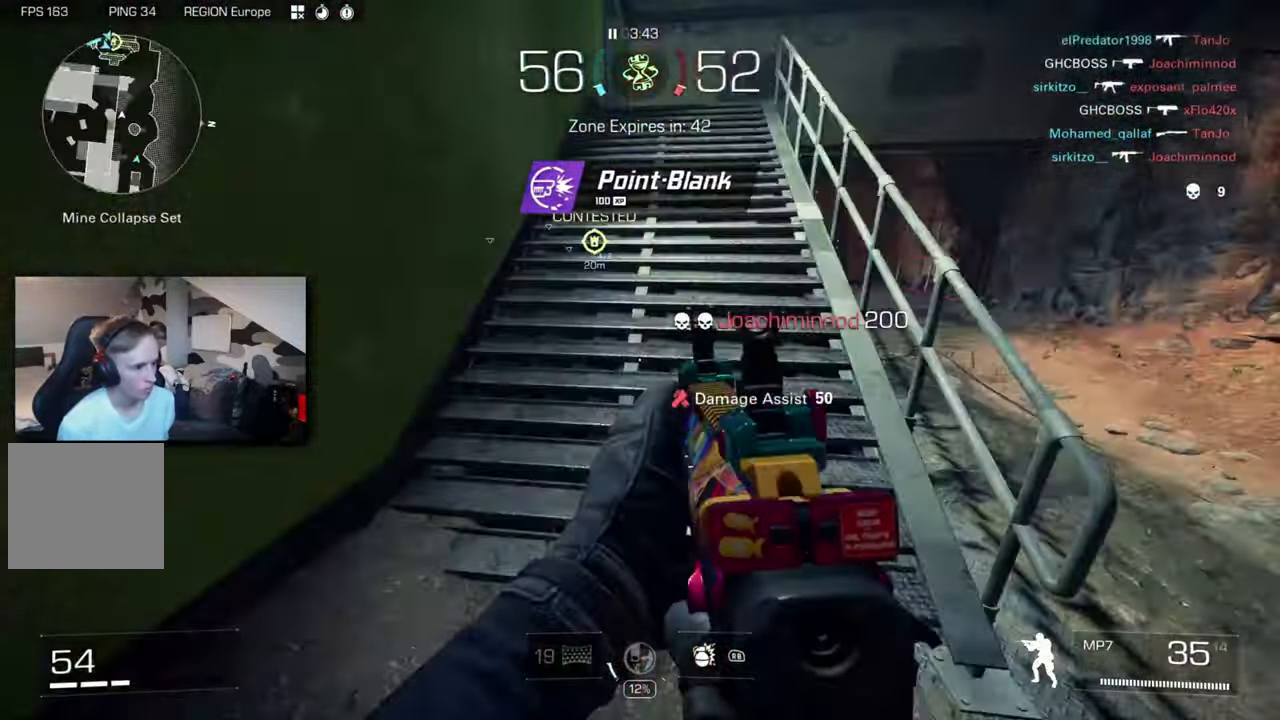
{"buttons": ["X"], "left_stick": "down-left", "right_stick": "center", "button_events": [[133, "Y", "down"], [217, "Y", "up"], [317, "X", "down"]]}